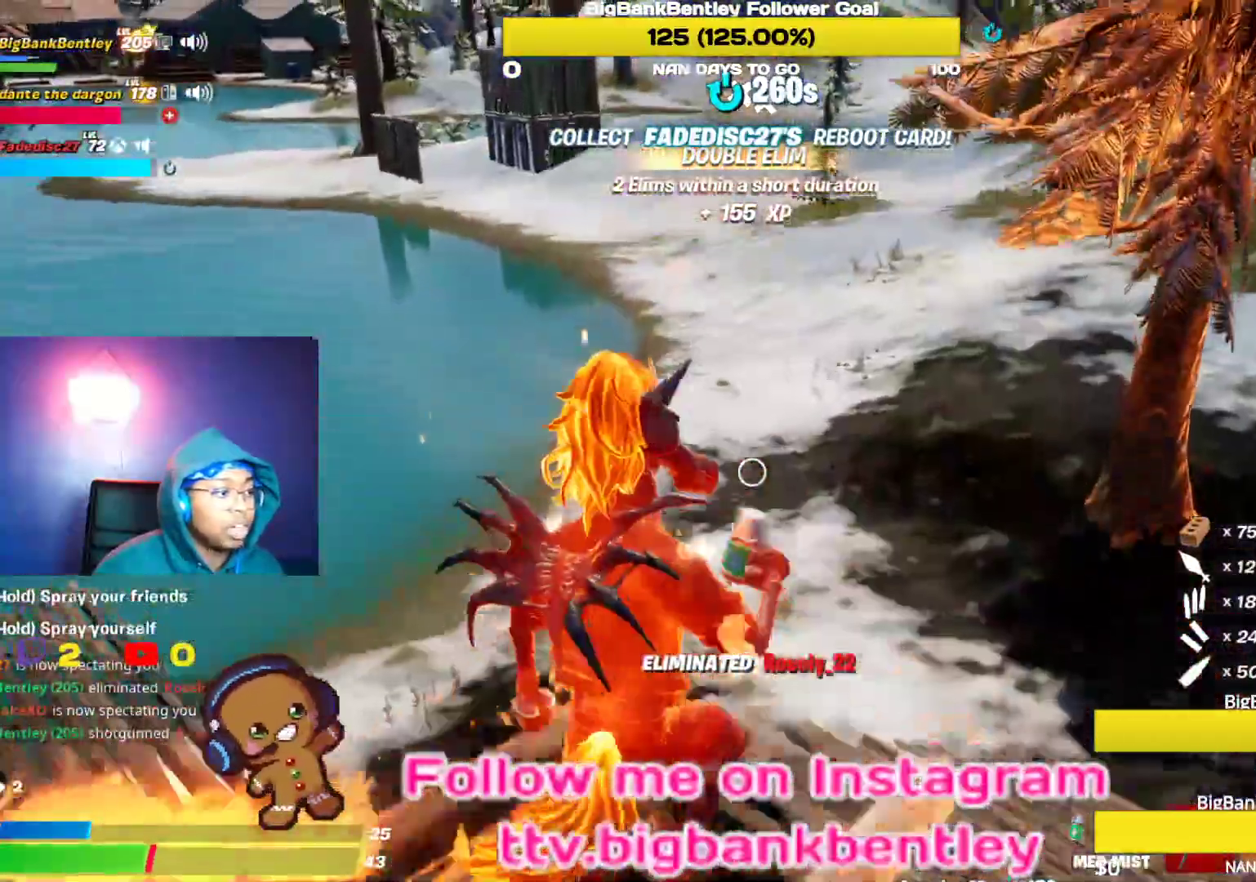
Gameplay with a controller (Xbox layout); each line is a JSON object with the inputs held at the frame after it. "events" lists button and stick changes between this image and that frame as [ms after this image, input, new state], when the widget could be followed in between.
{"buttons": ["R2"], "left_stick": "up-right", "right_stick": "right", "events": [[33, "right_stick", "down"], [117, "right_stick", "down-right"], [467, "right_stick", "right"]]}
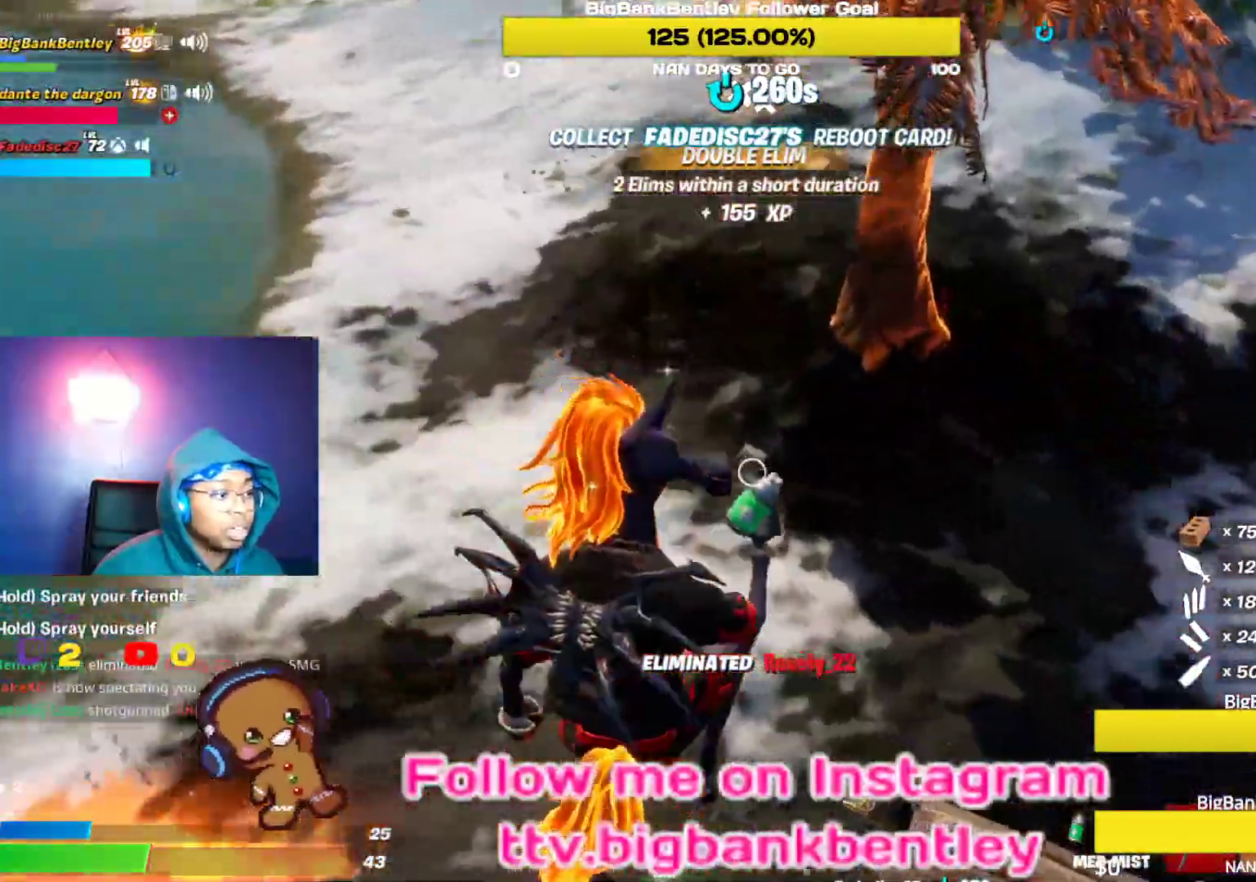
{"buttons": ["R2"], "left_stick": "up", "right_stick": "right", "events": [[167, "left_stick", "up"]]}
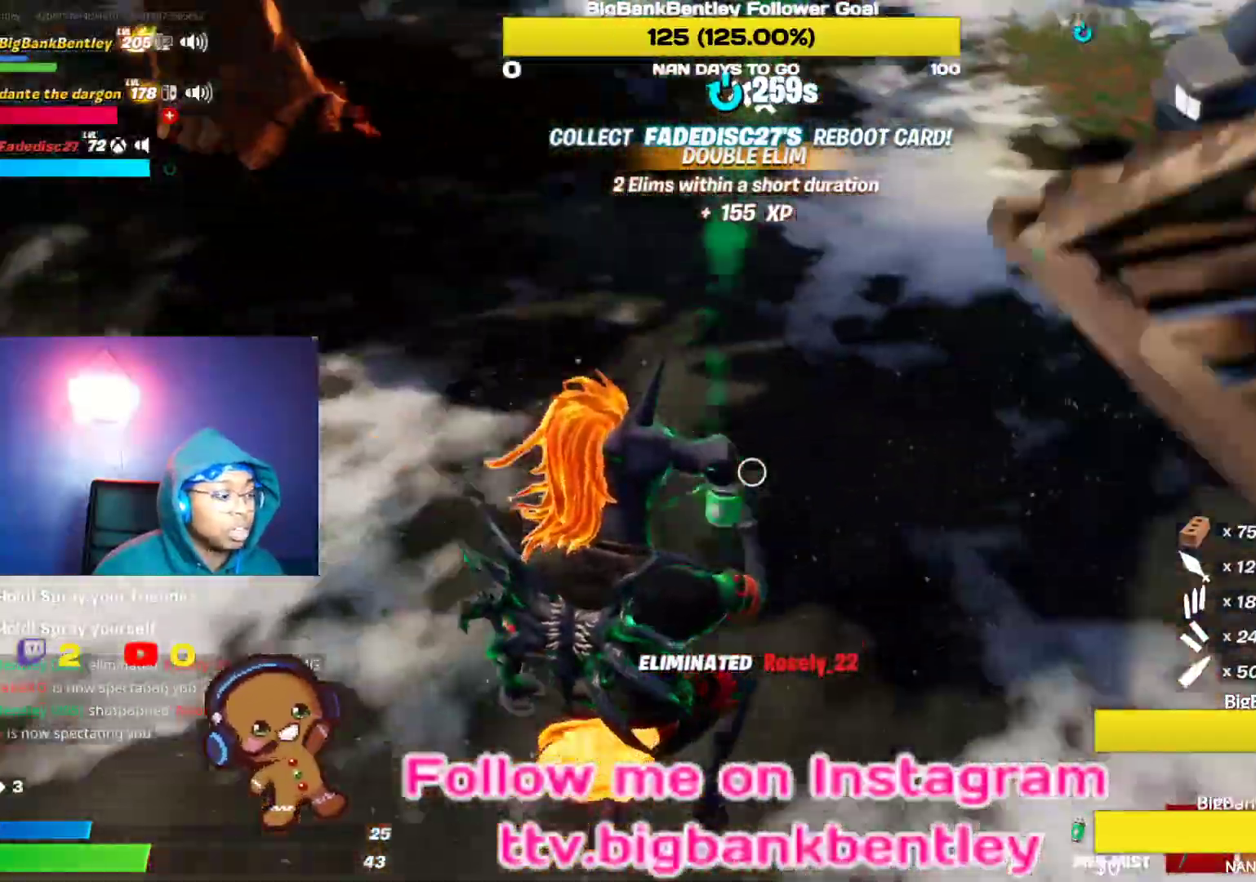
{"buttons": ["R2"], "left_stick": "up", "right_stick": "up-right", "events": [[33, "right_stick", "center"], [283, "right_stick", "up"], [433, "right_stick", "up-right"]]}
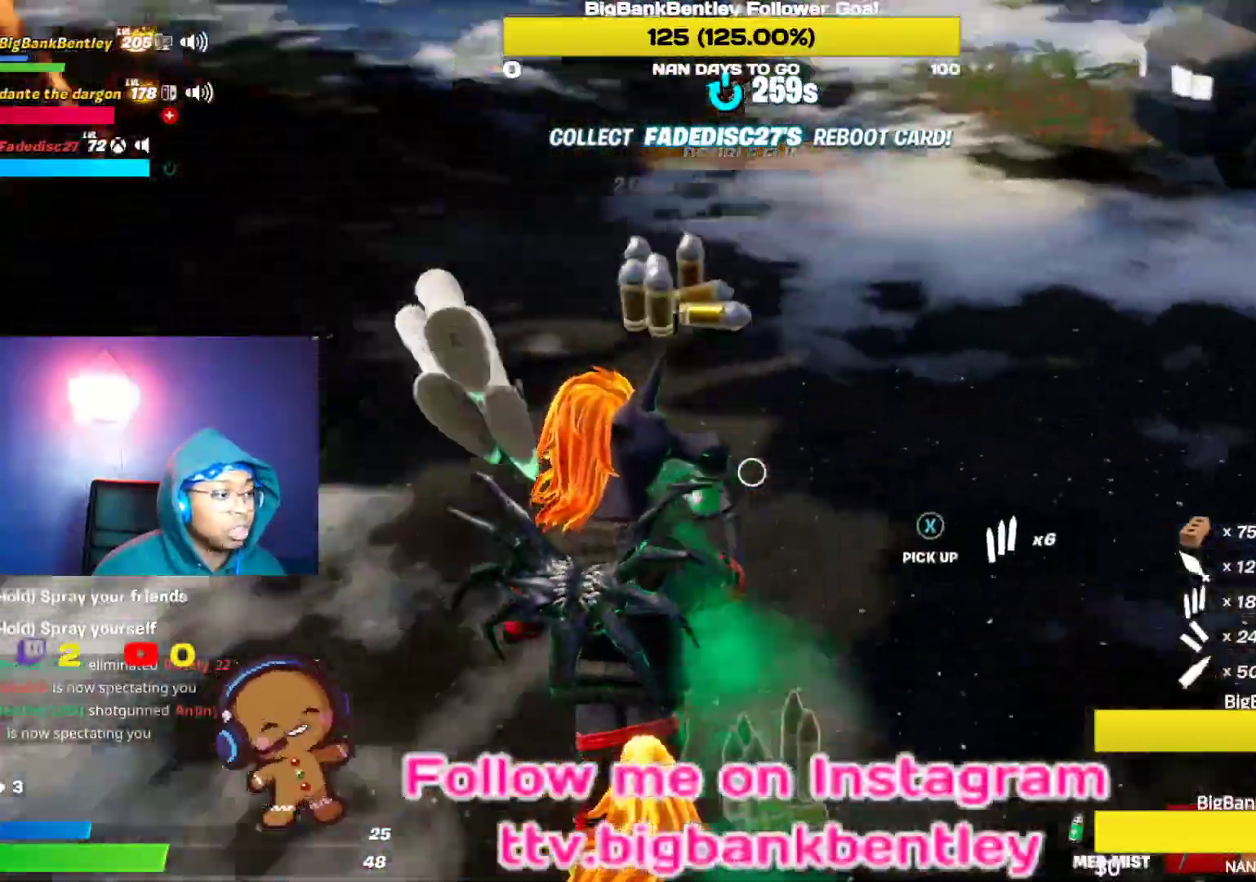
{"buttons": ["R2"], "left_stick": "up", "right_stick": "right", "events": [[417, "right_stick", "right"]]}
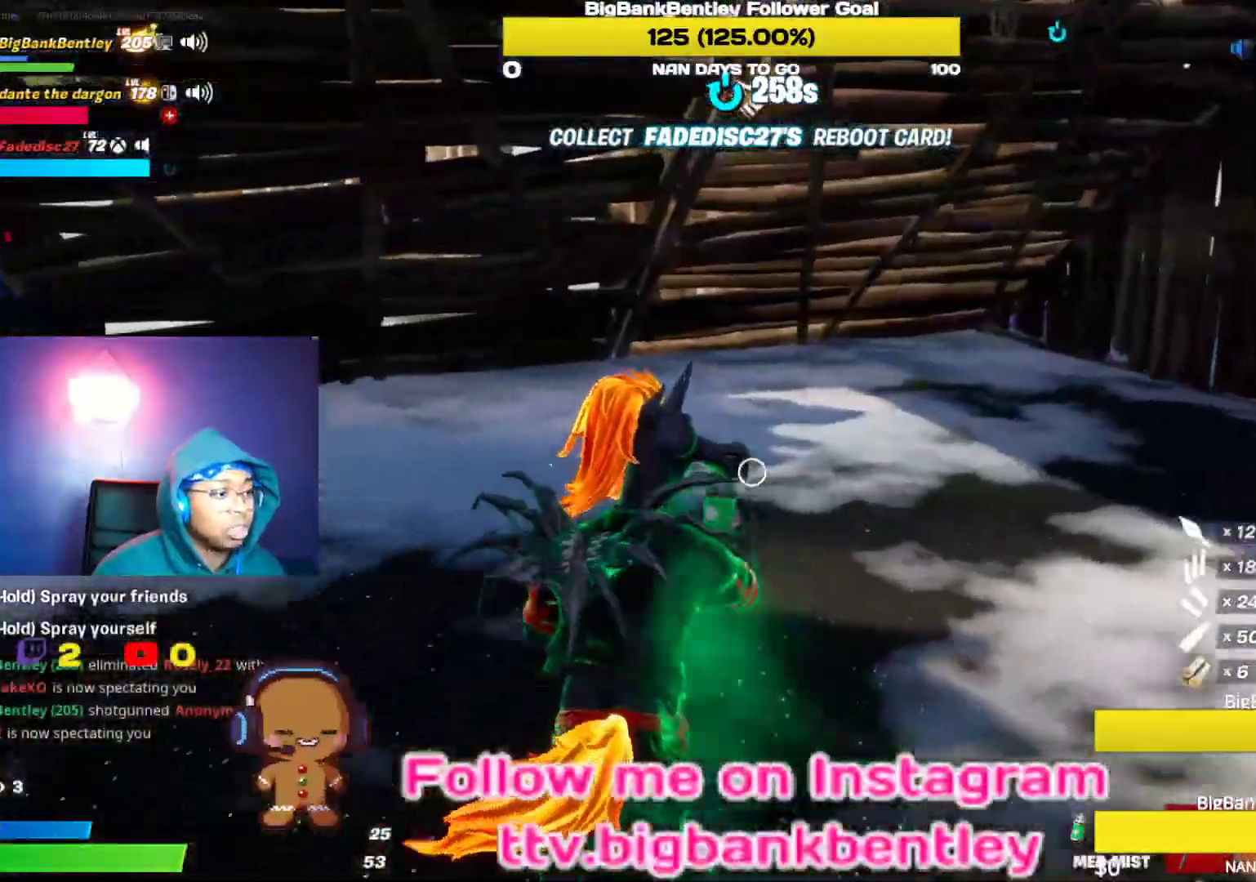
{"buttons": ["R2"], "left_stick": "up-right", "right_stick": "center", "events": [[200, "left_stick", "up-right"], [317, "right_stick", "center"]]}
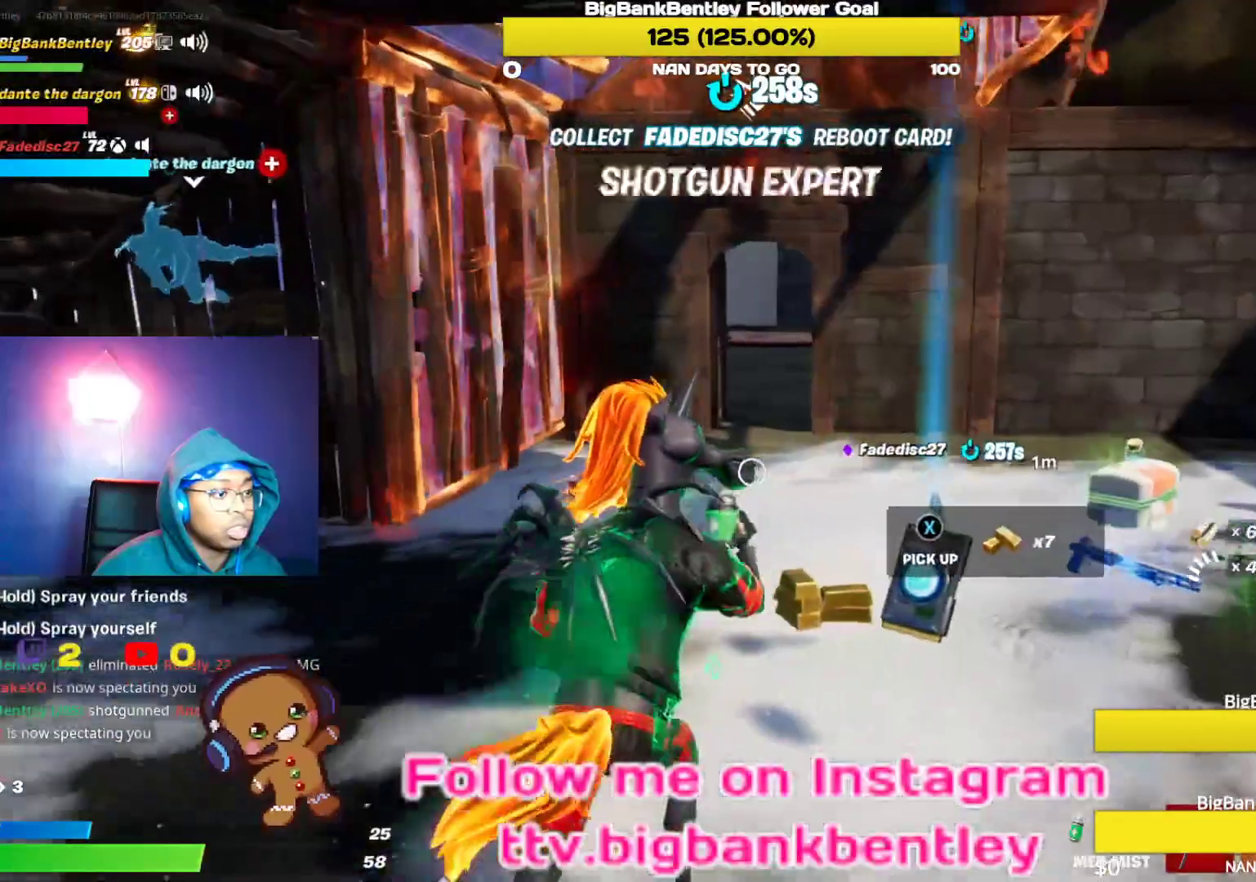
{"buttons": ["R2"], "left_stick": "up-right", "right_stick": "center", "events": [[250, "right_stick", "right"], [500, "right_stick", "center"]]}
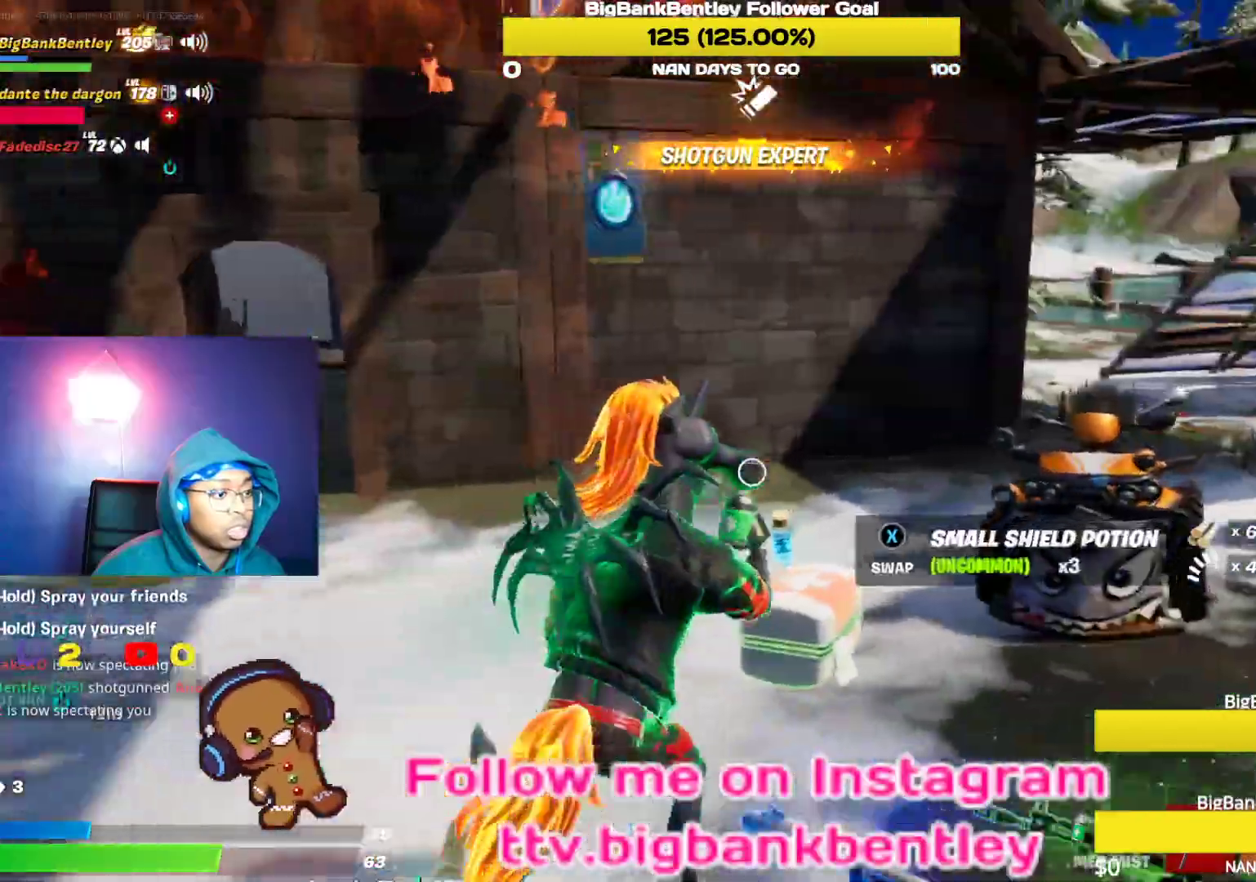
{"buttons": ["R2"], "left_stick": "up", "right_stick": "left", "events": [[83, "left_stick", "up"], [283, "right_stick", "left"]]}
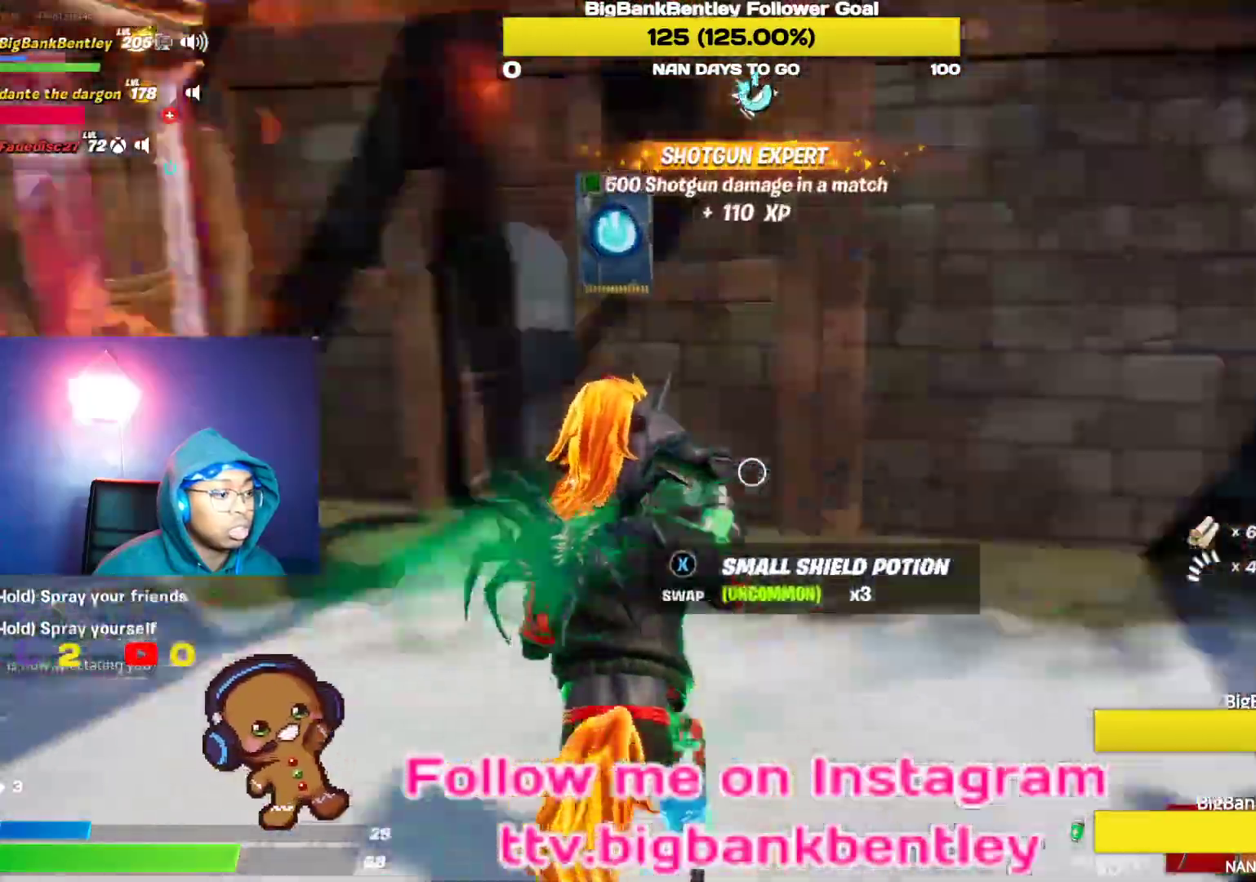
{"buttons": ["R2"], "left_stick": "up-left", "right_stick": "left", "events": [[33, "left_stick", "up-left"], [400, "left_stick", "left"], [500, "left_stick", "up-left"]]}
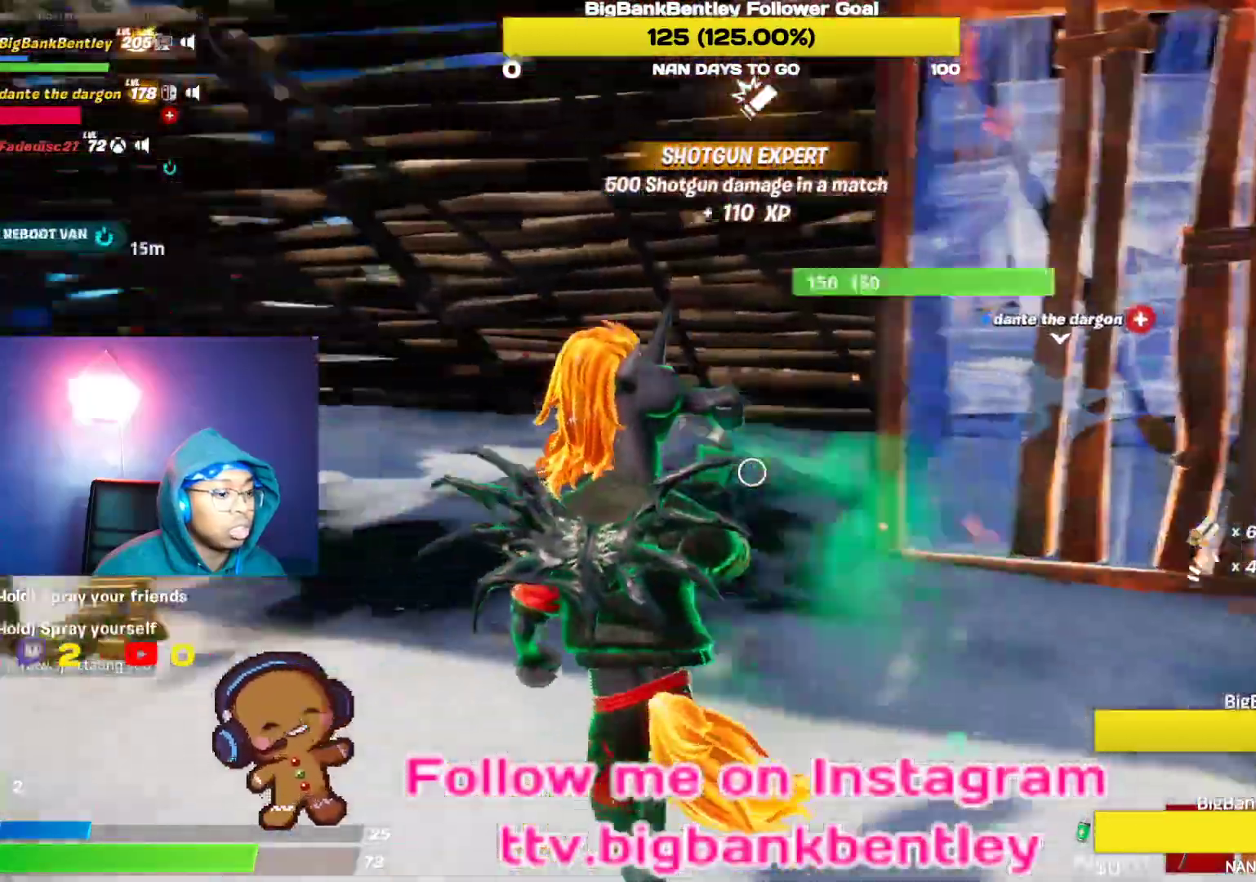
{"buttons": ["R2"], "left_stick": "up-left", "right_stick": "right", "events": [[183, "right_stick", "center"], [283, "right_stick", "right"]]}
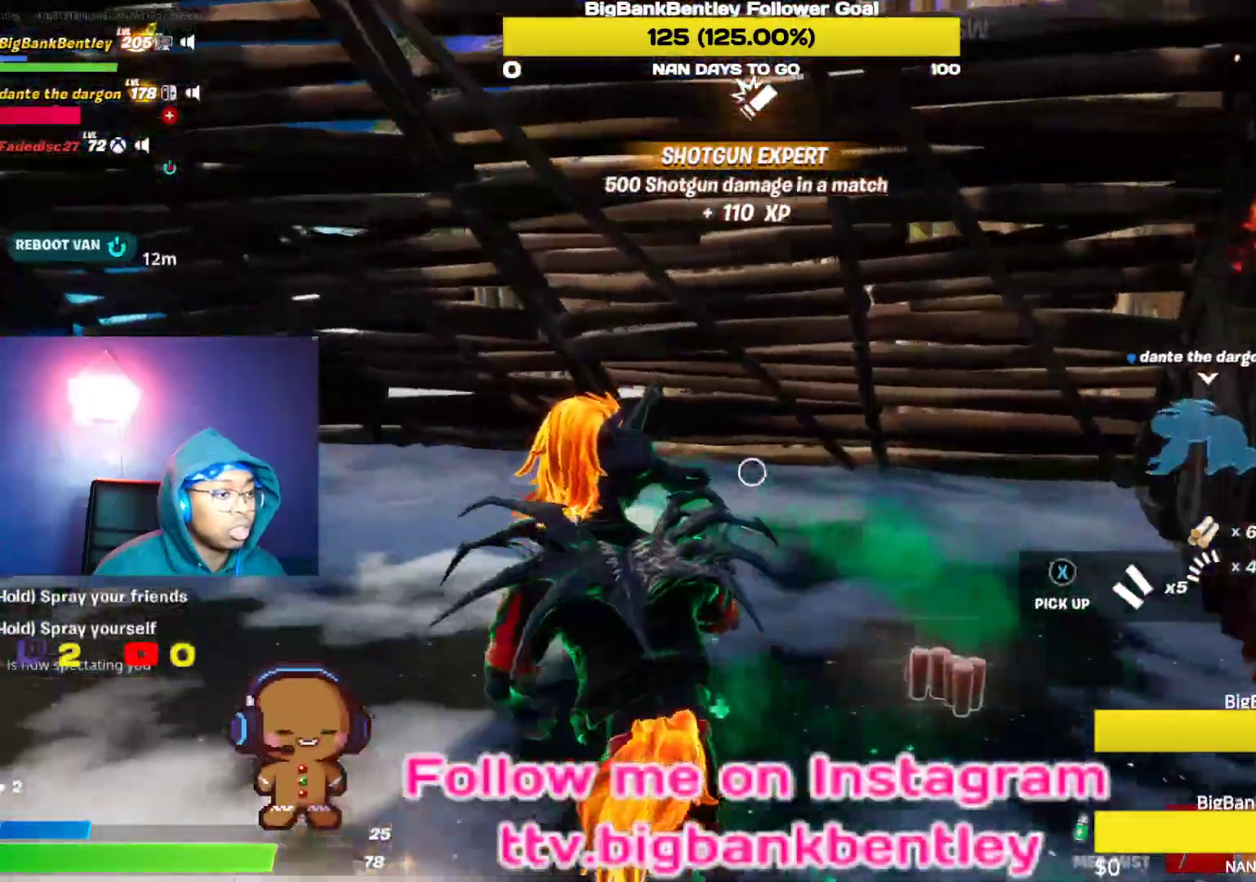
{"buttons": ["R2"], "left_stick": "left", "right_stick": "left", "events": [[200, "left_stick", "left"], [400, "right_stick", "left"]]}
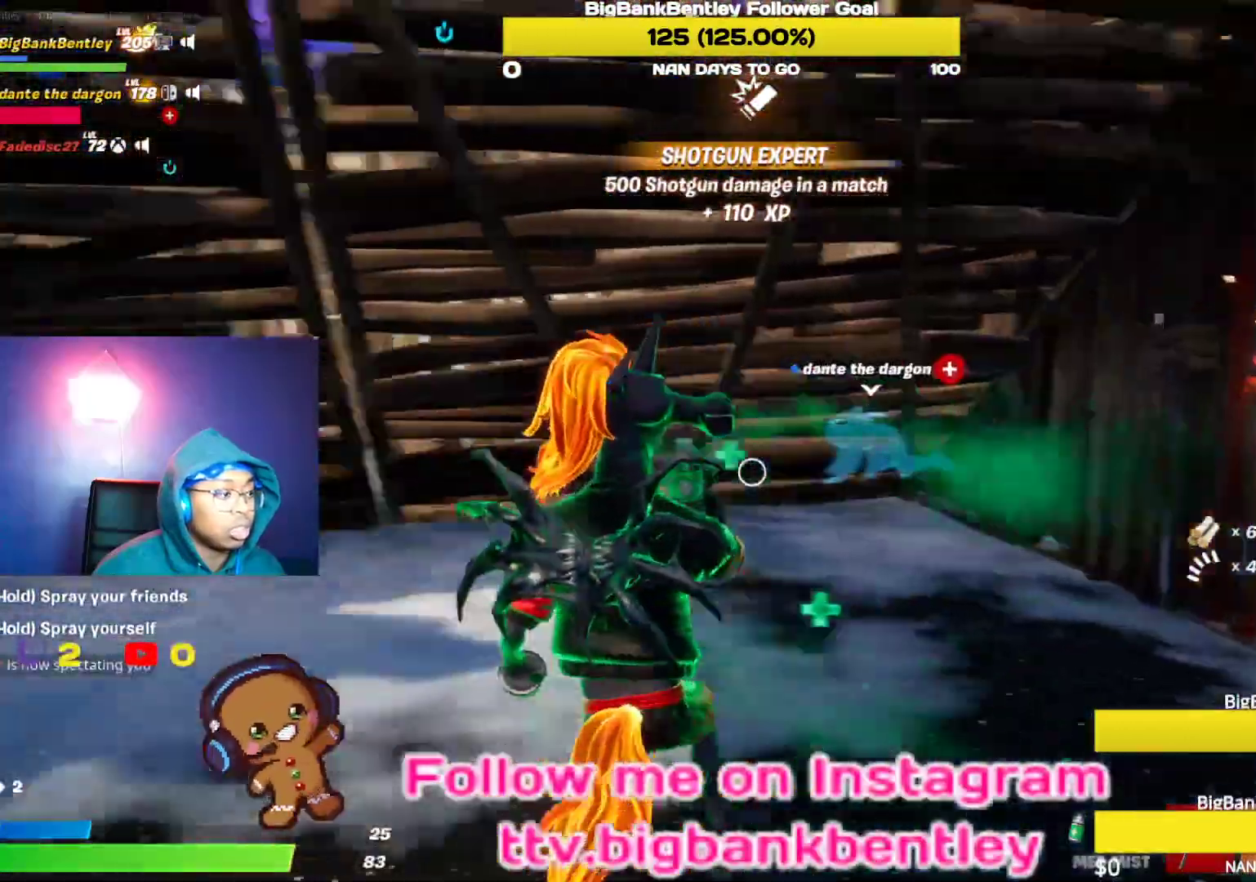
{"buttons": ["R2"], "left_stick": "up-left", "right_stick": "left", "events": [[83, "left_stick", "up-left"]]}
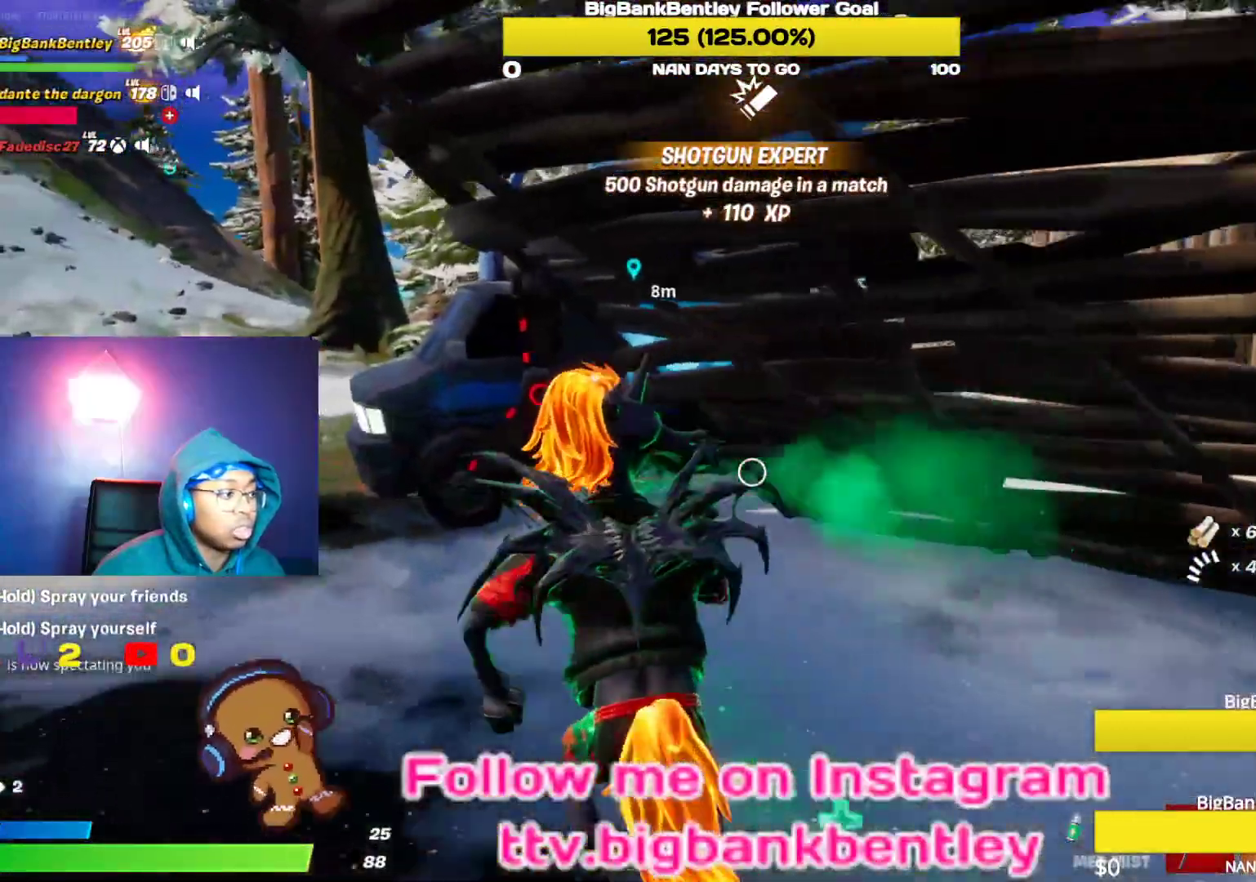
{"buttons": ["R2"], "left_stick": "up-left", "right_stick": "left", "events": []}
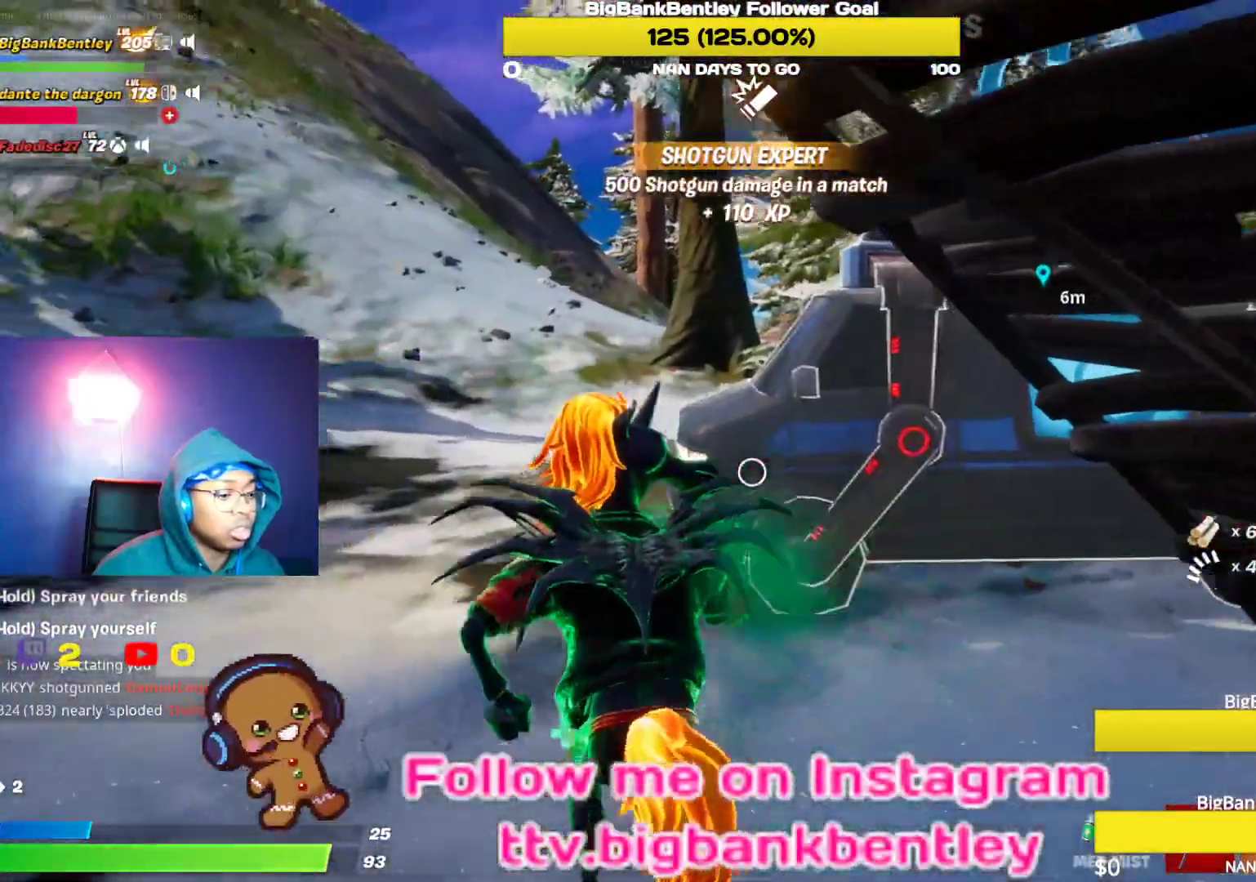
{"buttons": ["R2", "R3"], "left_stick": "up-left", "right_stick": "center", "events": [[267, "right_stick", "center"], [350, "R3", "down"]]}
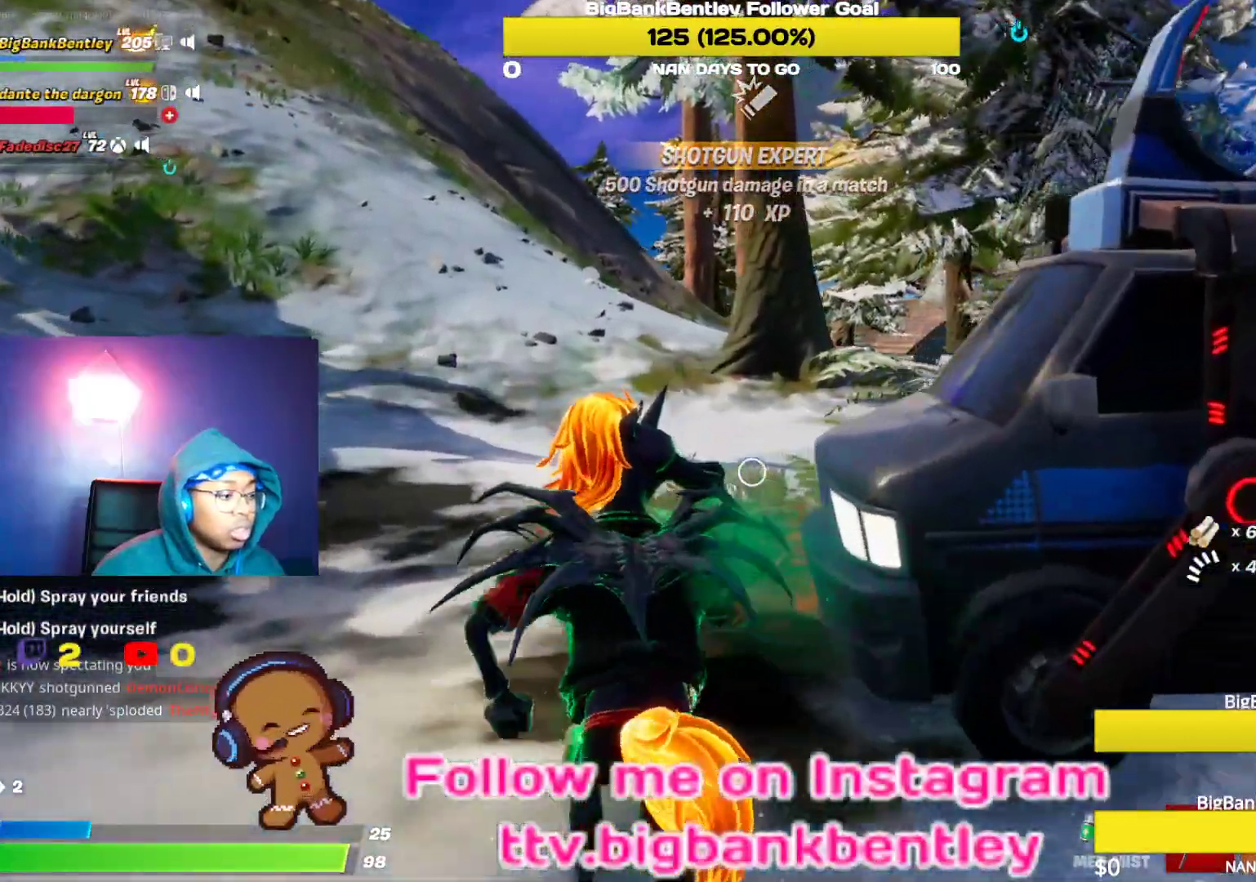
{"buttons": ["R3"], "left_stick": "up", "right_stick": "right", "events": [[67, "R2", "up"], [133, "R3", "up"], [167, "right_stick", "right"], [233, "left_stick", "up"], [483, "R3", "down"]]}
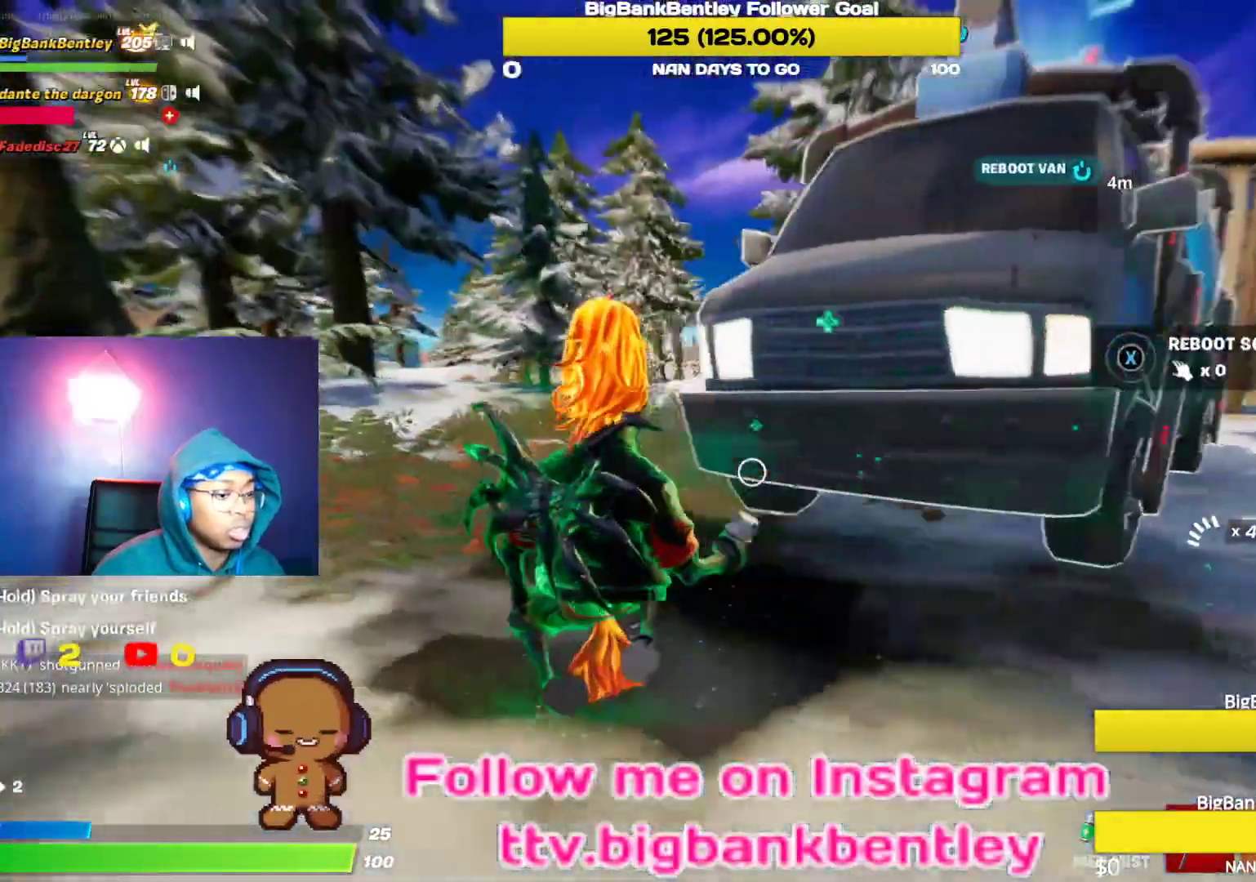
{"buttons": [], "left_stick": "up", "right_stick": "right", "events": [[100, "right_stick", "center"], [133, "R3", "up"], [233, "L1", "down"], [300, "right_stick", "right"], [367, "L1", "up"]]}
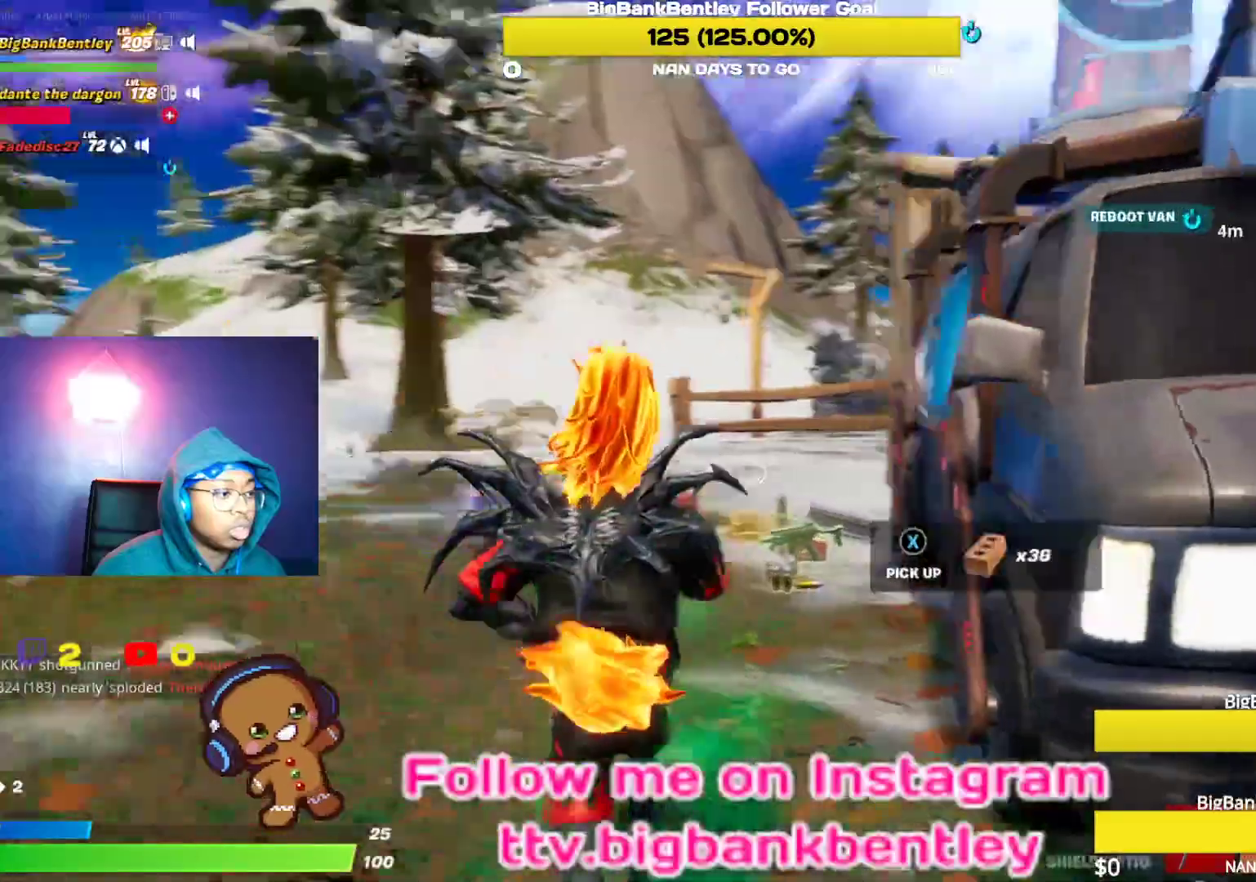
{"buttons": [], "left_stick": "up", "right_stick": "center", "events": [[67, "right_stick", "center"], [200, "right_stick", "down"], [300, "right_stick", "down-right"], [450, "right_stick", "center"]]}
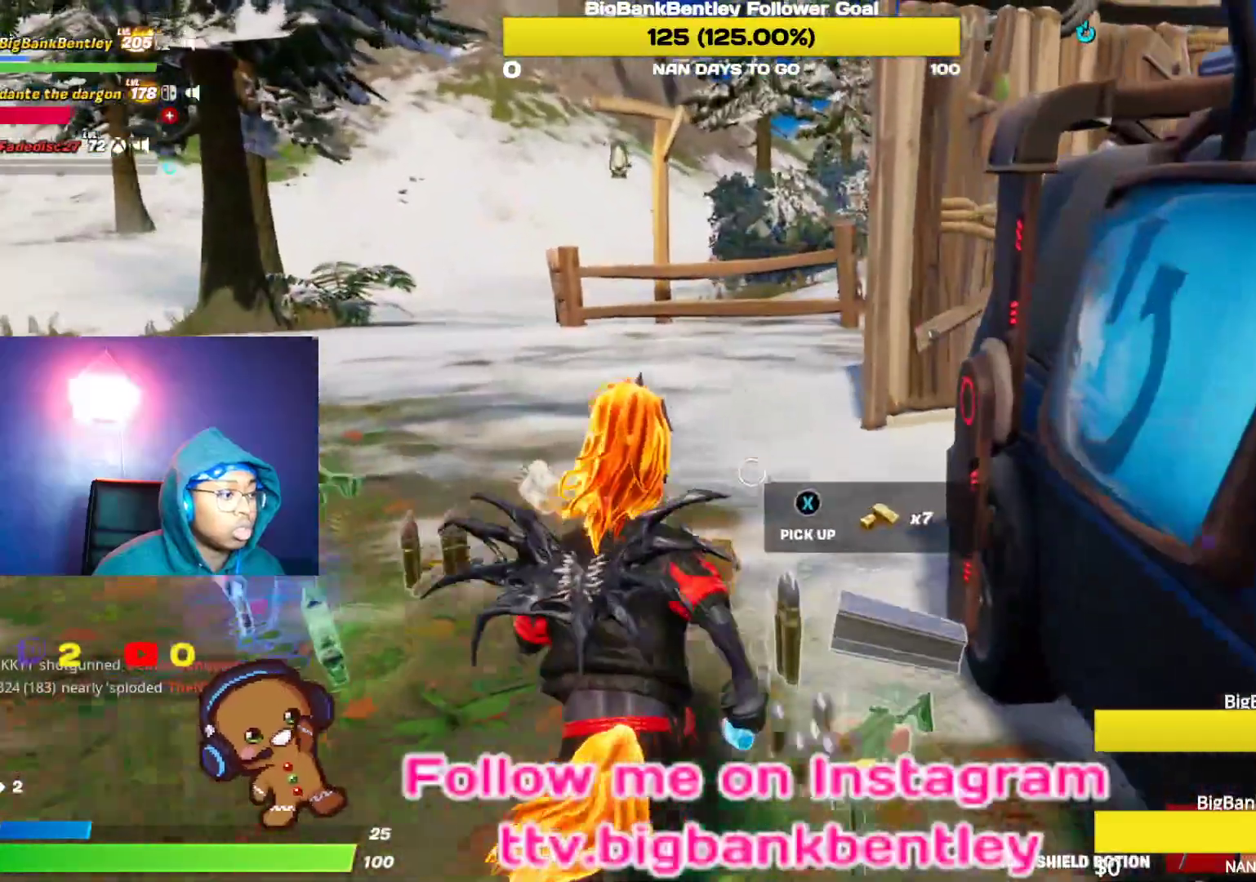
{"buttons": ["R2"], "left_stick": "center", "right_stick": "right", "events": [[67, "left_stick", "up-left"], [250, "R2", "down"], [317, "right_stick", "right"], [400, "R2", "up"], [450, "left_stick", "center"], [500, "R2", "down"]]}
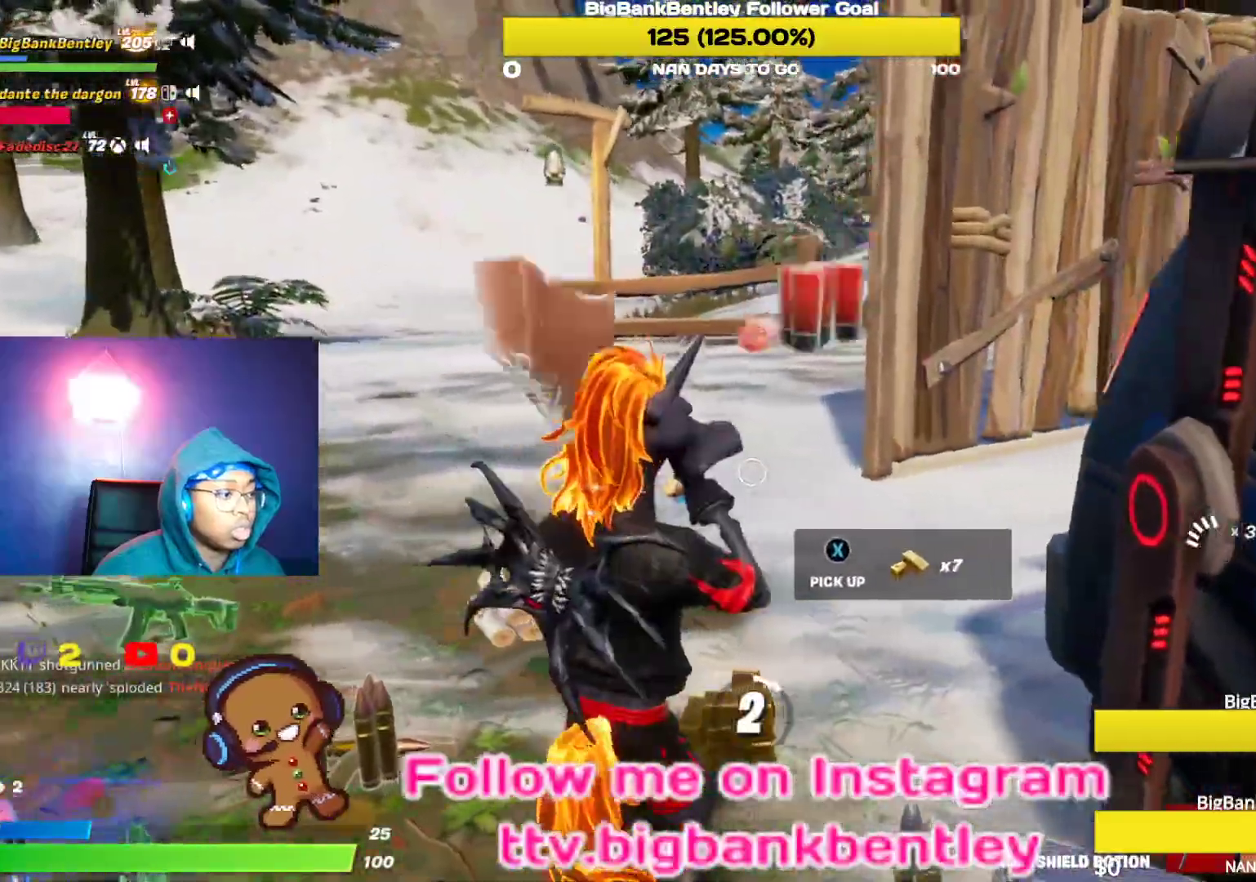
{"buttons": [], "left_stick": "center", "right_stick": "center", "events": [[100, "R2", "up"], [117, "right_stick", "center"], [183, "right_stick", "left"], [283, "R3", "down"], [317, "right_stick", "center"], [400, "R3", "up"]]}
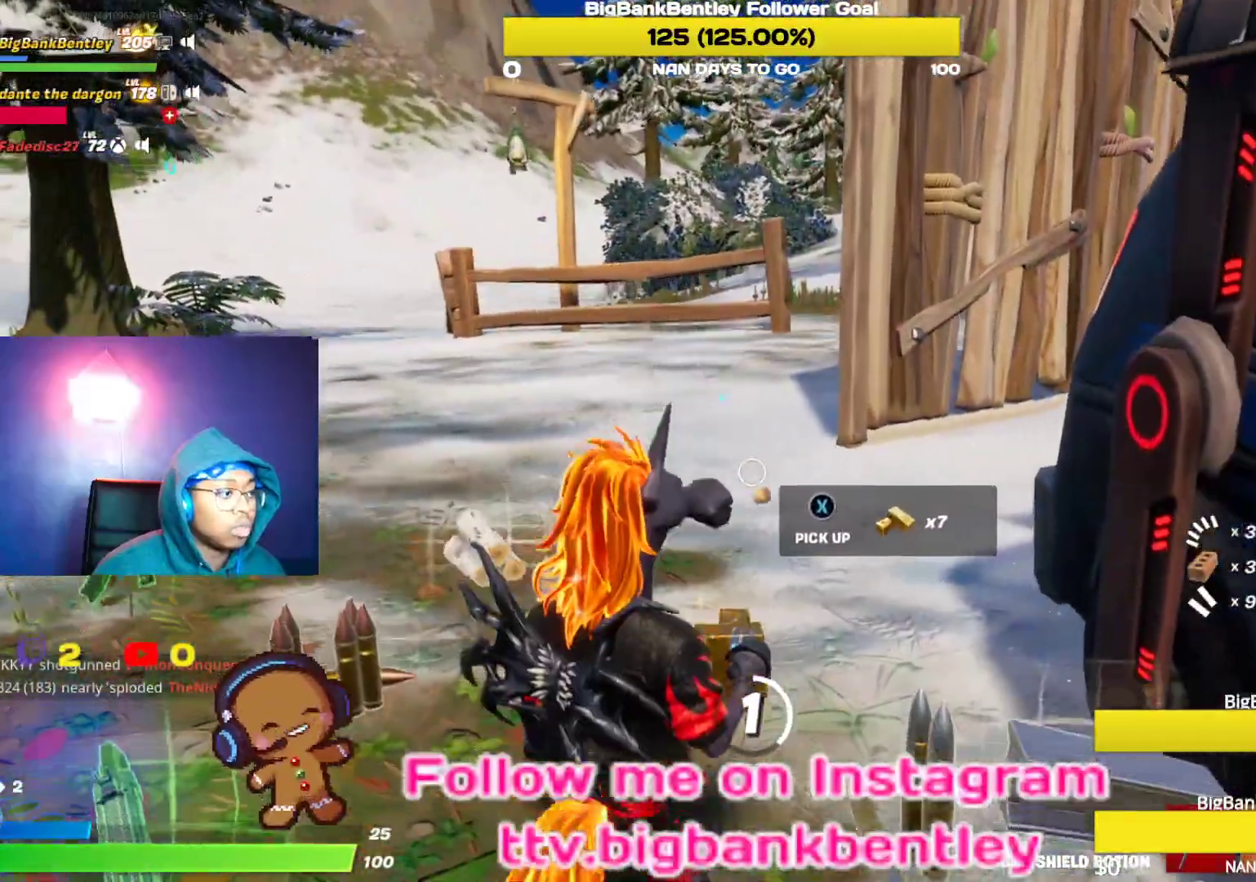
{"buttons": [], "left_stick": "center", "right_stick": "left", "events": [[17, "R3", "down"], [117, "R3", "up"], [267, "X", "down"], [367, "X", "up"], [467, "right_stick", "left"]]}
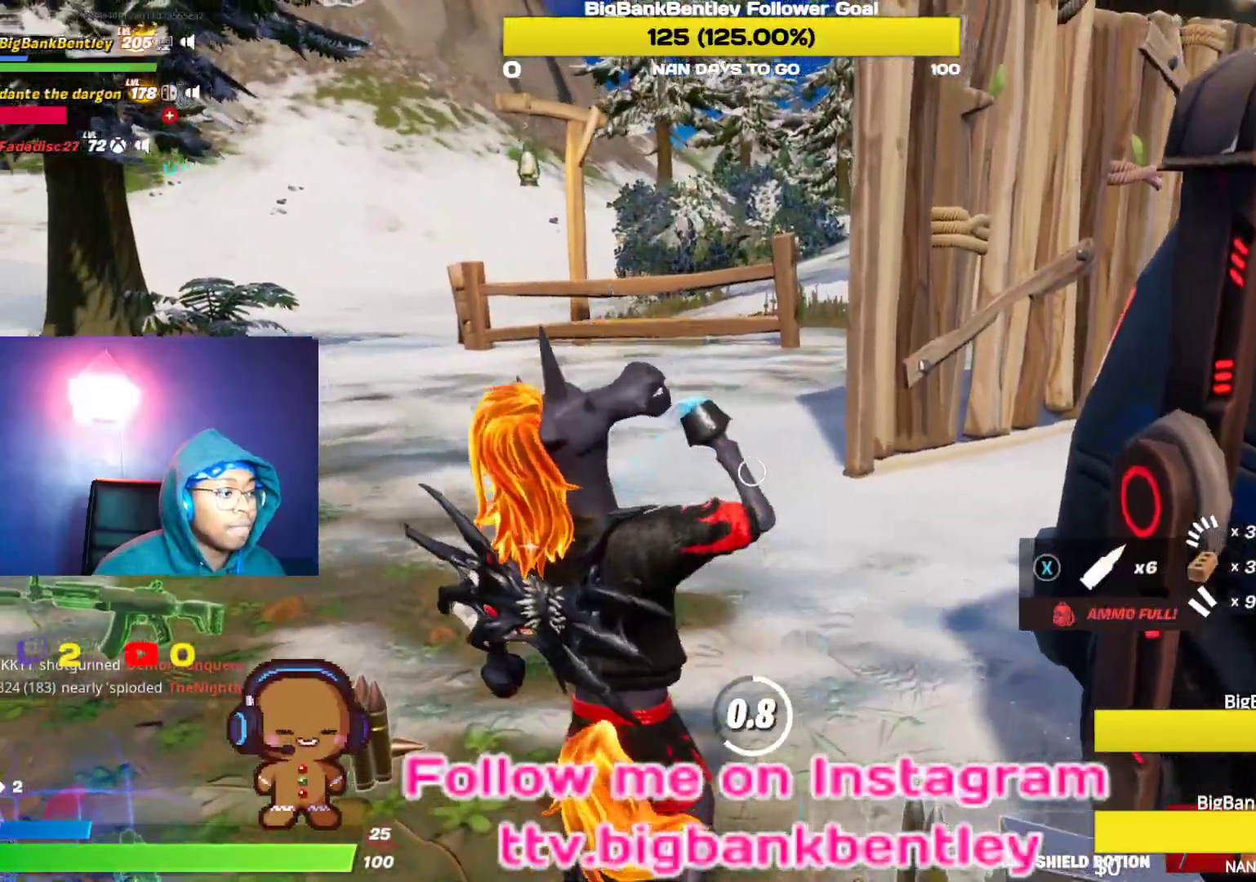
{"buttons": [], "left_stick": "center", "right_stick": "center", "events": [[217, "right_stick", "center"], [300, "X", "down"], [367, "X", "up"]]}
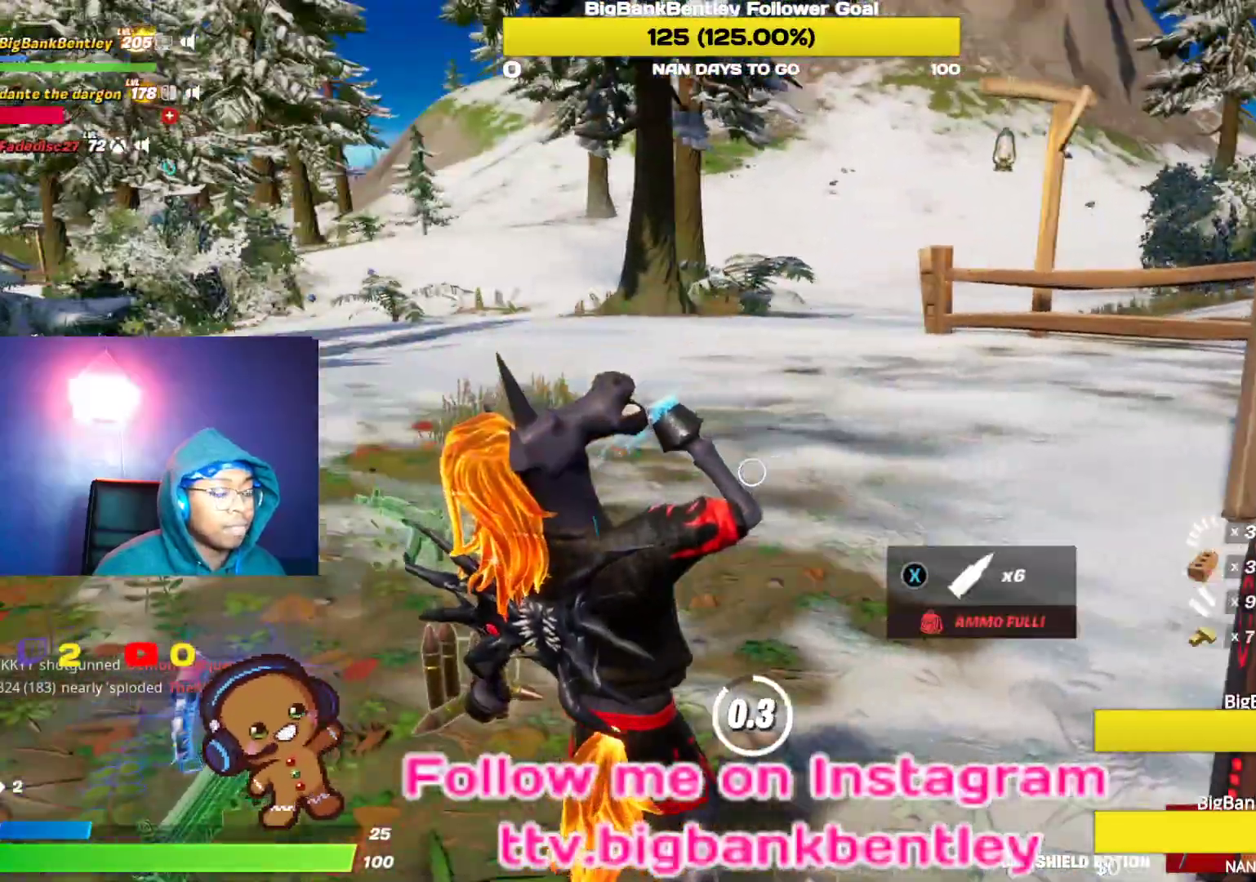
{"buttons": [], "left_stick": "left", "right_stick": "center", "events": [[500, "left_stick", "left"]]}
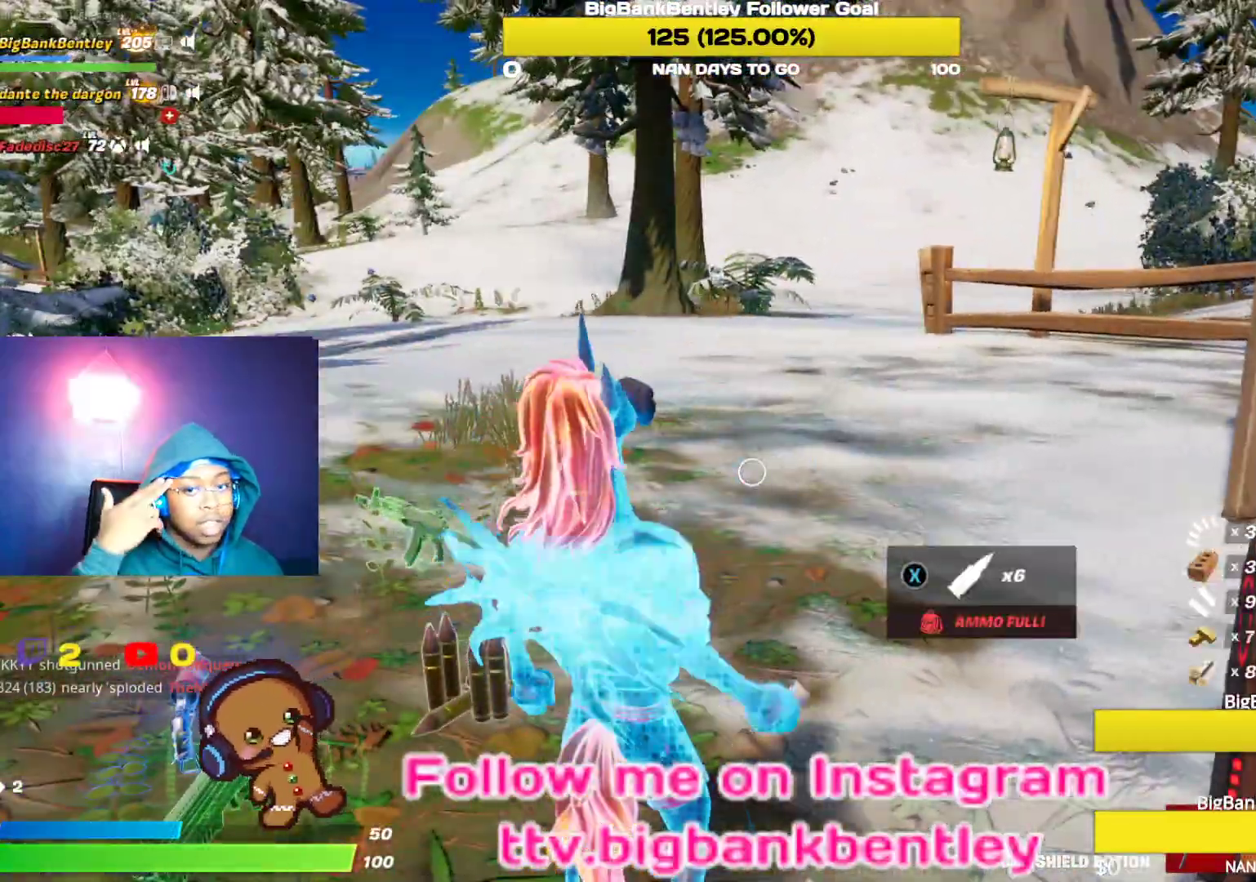
{"buttons": [], "left_stick": "up", "right_stick": "up-right", "events": [[217, "left_stick", "up-left"], [317, "left_stick", "up"], [483, "right_stick", "up-right"]]}
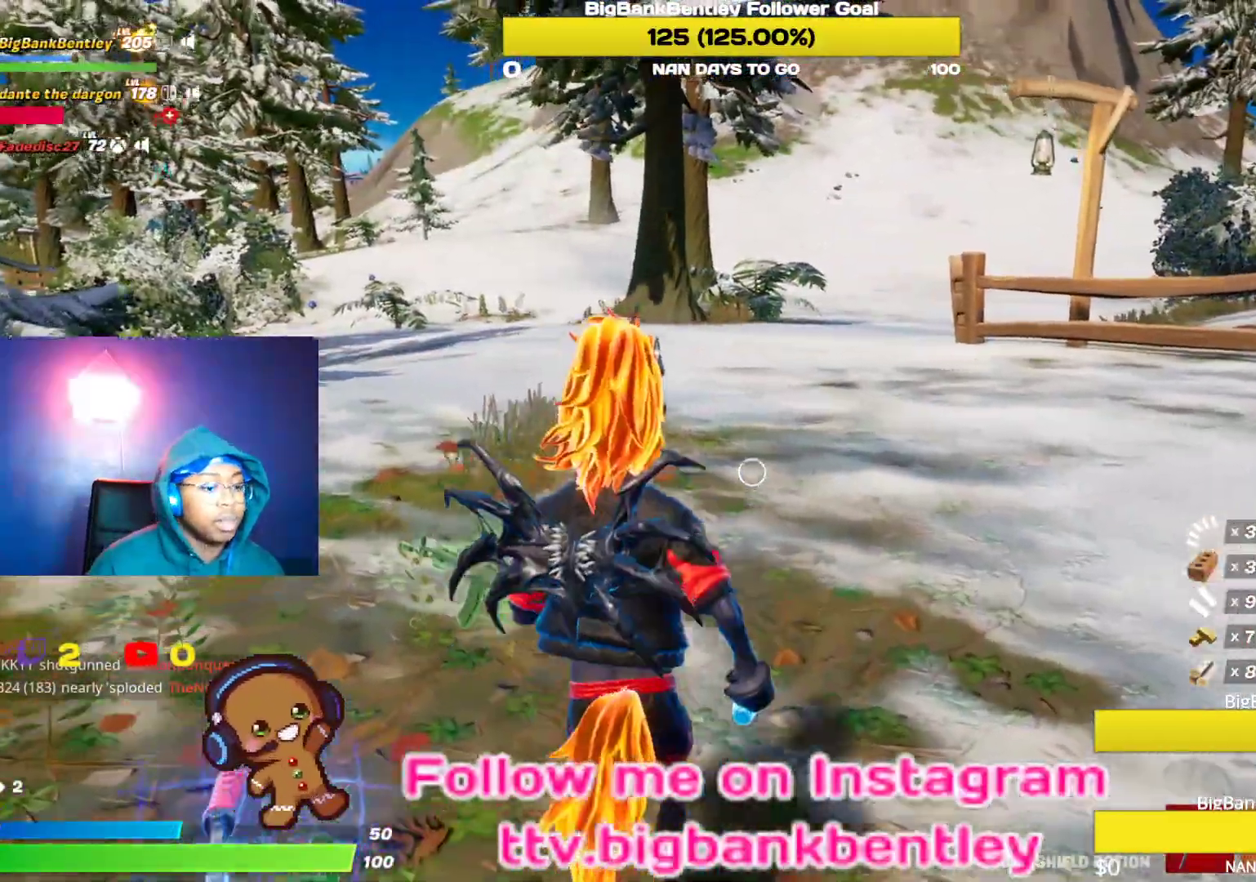
{"buttons": [], "left_stick": "up", "right_stick": "down-right", "events": [[33, "R1", "down"], [183, "right_stick", "right"], [200, "R1", "up"], [267, "R1", "down"], [383, "R1", "up"], [450, "right_stick", "down-right"]]}
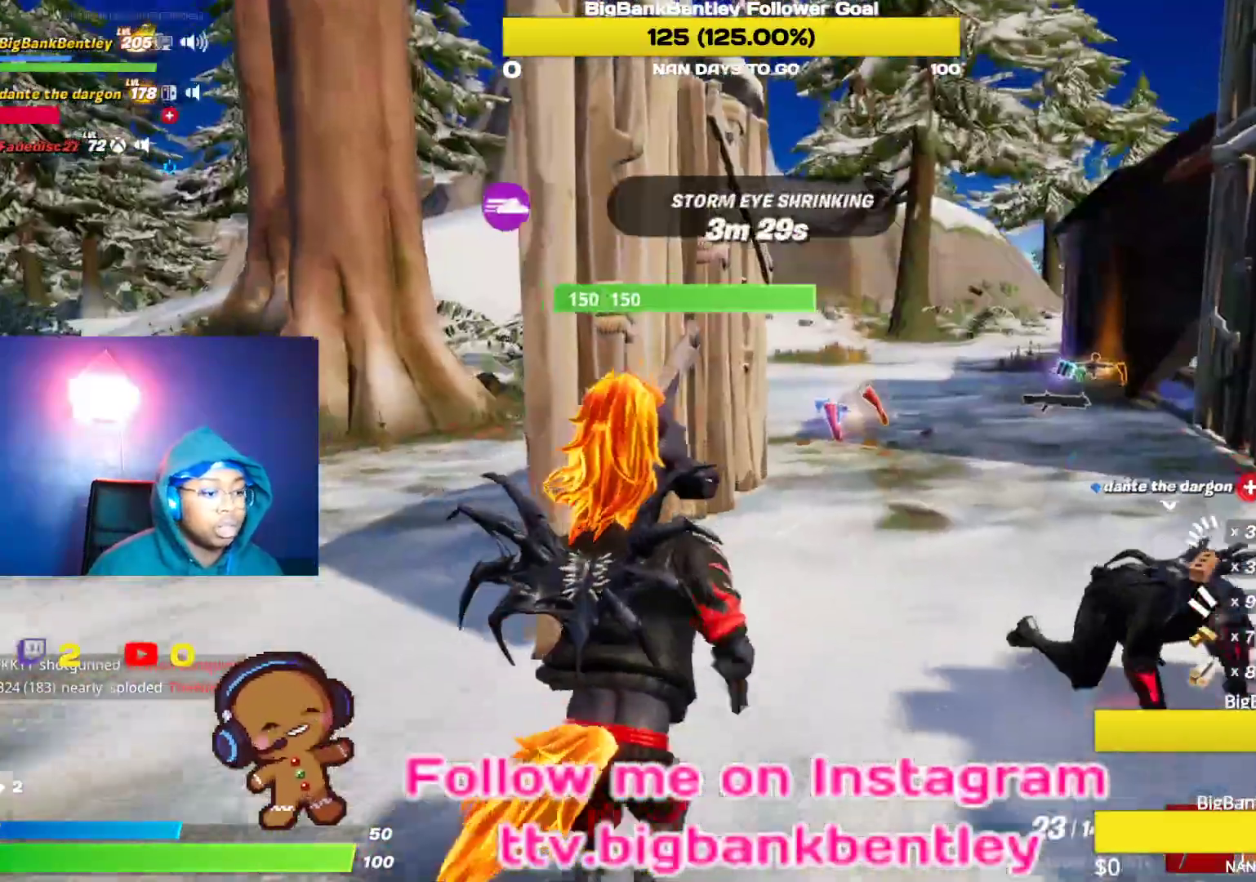
{"buttons": [], "left_stick": "up", "right_stick": "center", "events": [[50, "right_stick", "right"], [383, "R3", "down"], [400, "right_stick", "center"], [467, "R3", "up"]]}
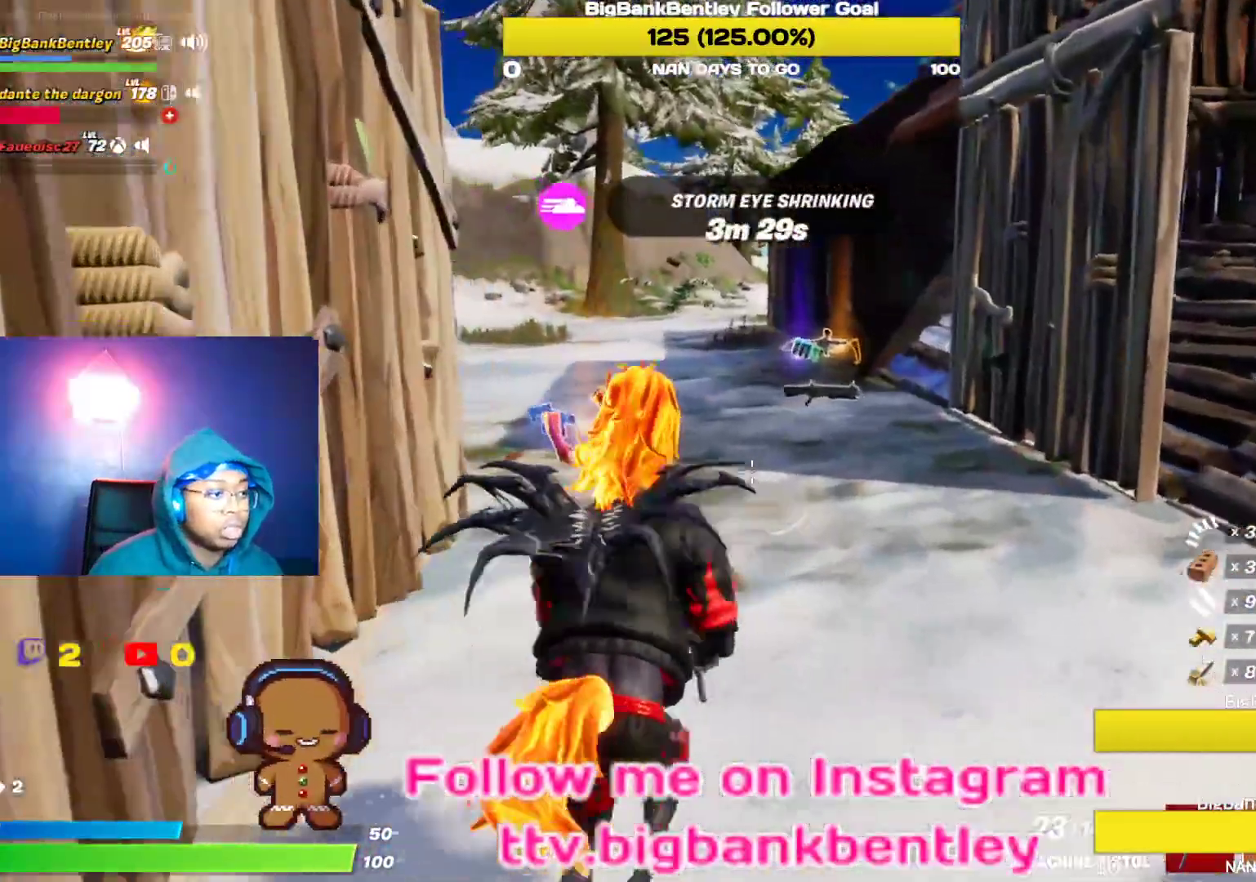
{"buttons": [], "left_stick": "down", "right_stick": "left", "events": [[117, "B", "down"], [183, "B", "up"], [200, "R2", "down"], [333, "left_stick", "down-right"], [333, "right_stick", "left"], [500, "R2", "up"], [500, "left_stick", "down"]]}
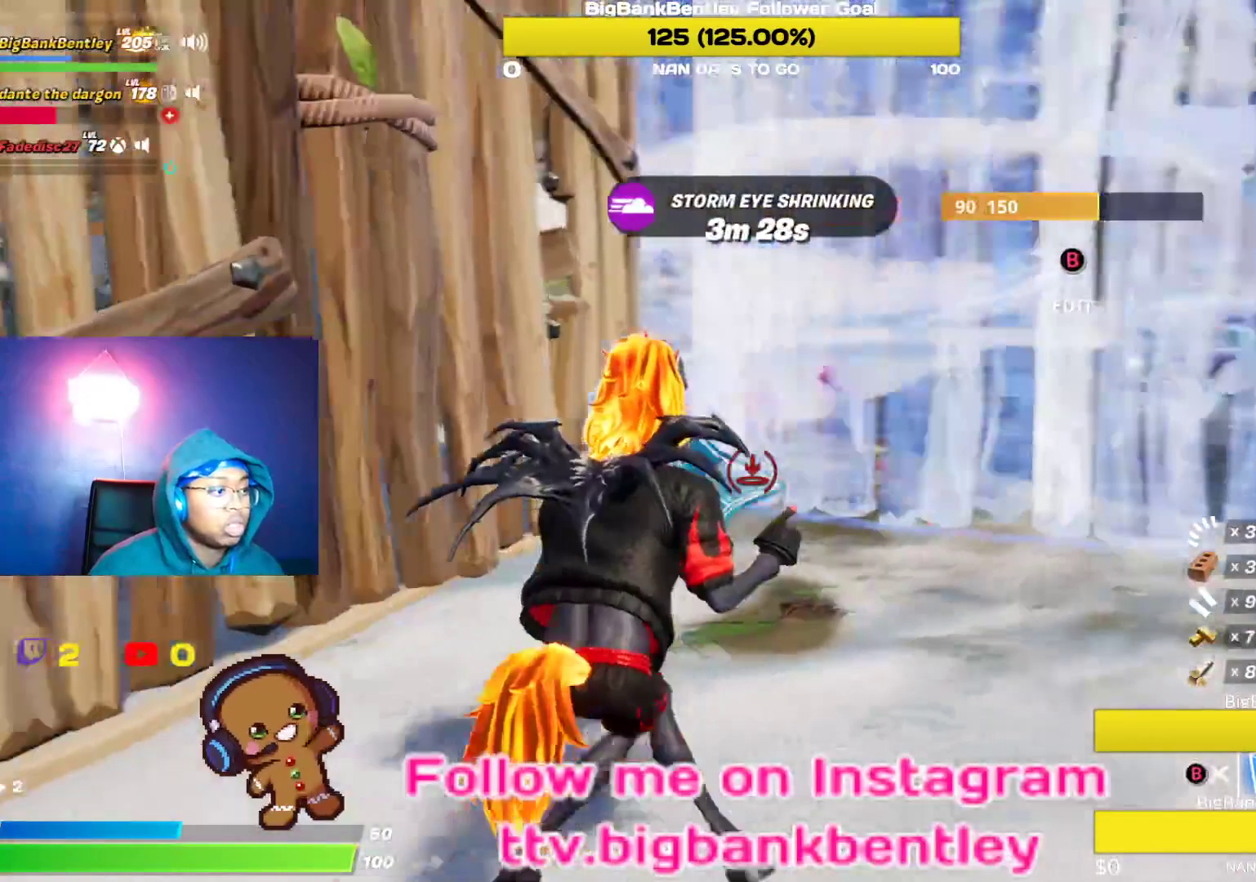
{"buttons": [], "left_stick": "down-right", "right_stick": "left", "events": [[50, "right_stick", "center"], [100, "B", "down"], [183, "B", "up"], [250, "right_stick", "left"], [317, "R3", "down"], [467, "R3", "up"], [483, "left_stick", "down-right"]]}
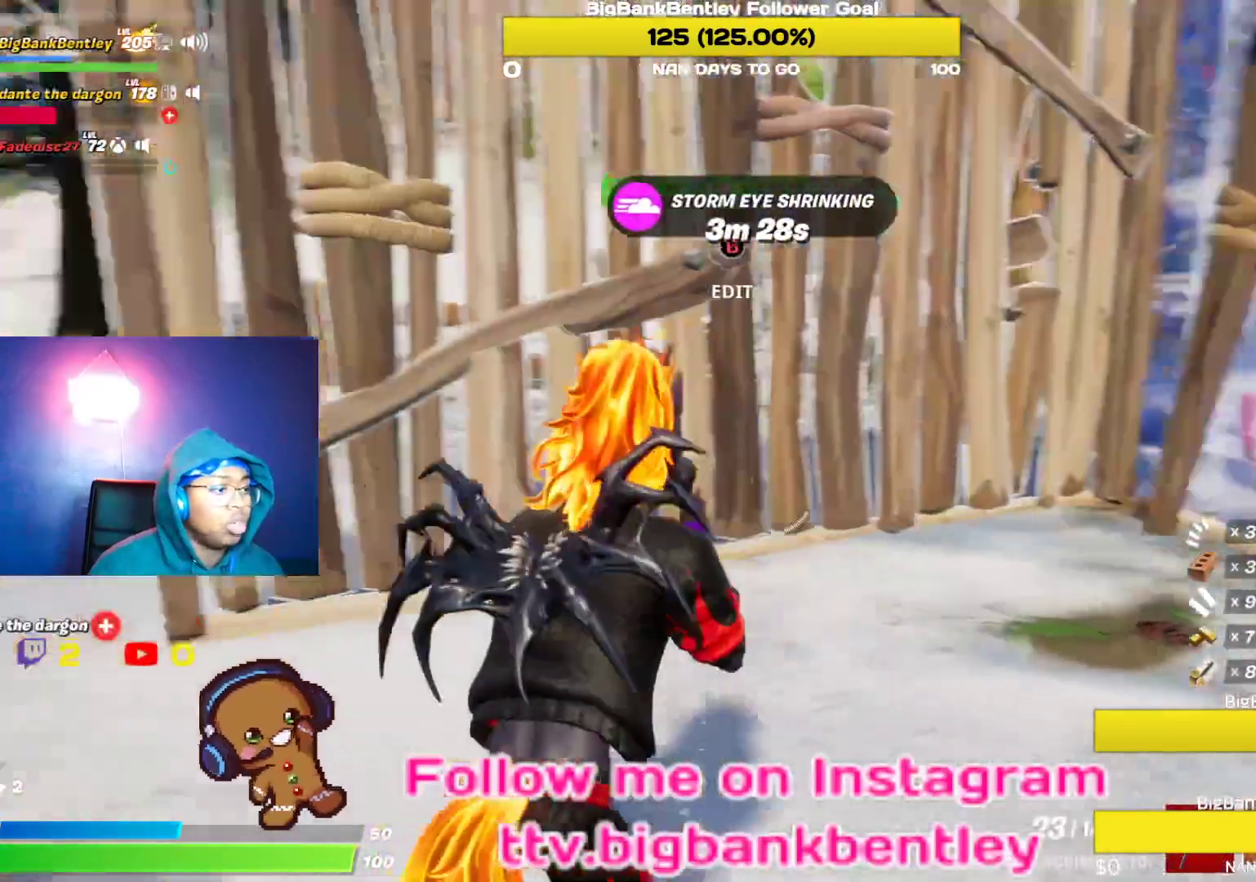
{"buttons": [], "left_stick": "down", "right_stick": "center", "events": [[50, "left_stick", "right"], [483, "left_stick", "down"], [483, "right_stick", "center"]]}
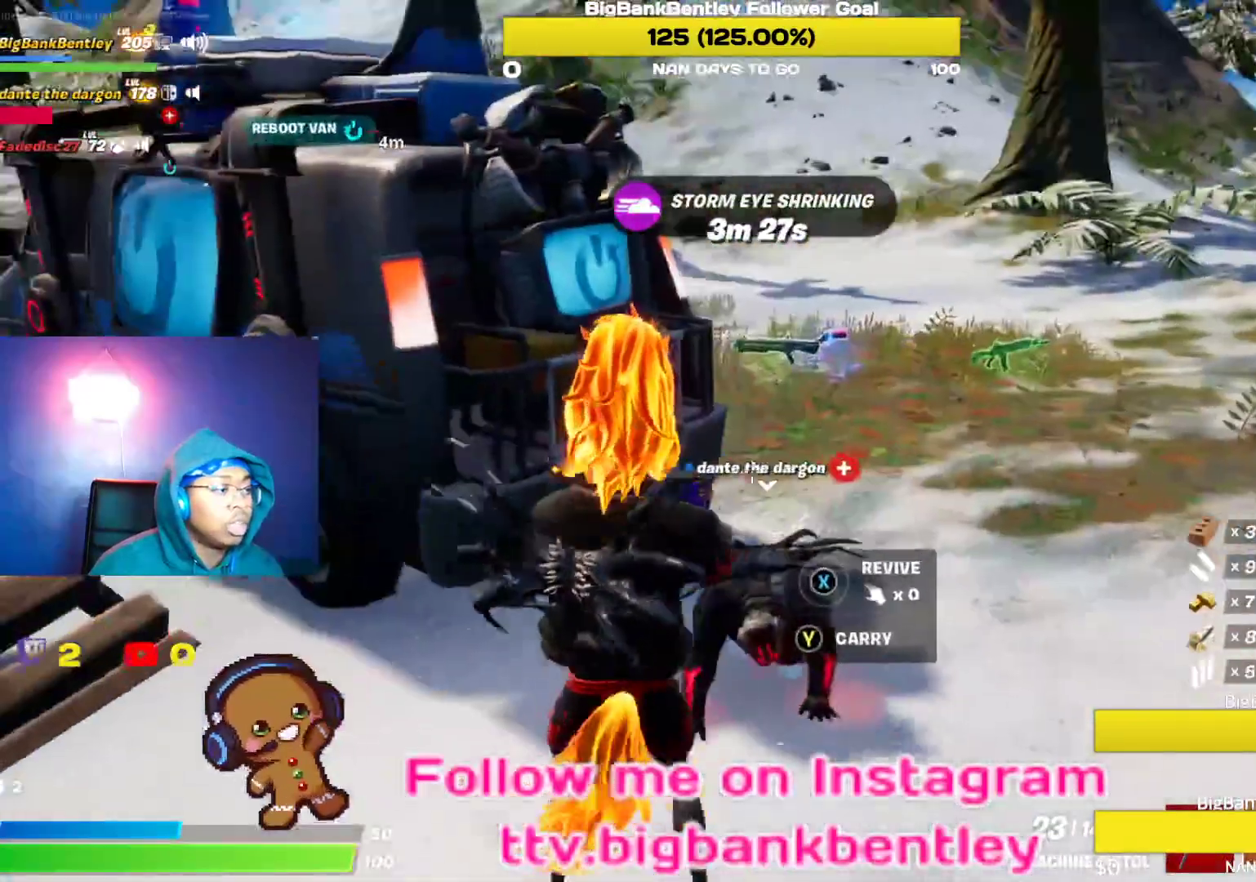
{"buttons": ["X"], "left_stick": "center", "right_stick": "center", "events": [[67, "R3", "down"], [67, "right_stick", "up-right"], [133, "left_stick", "down-right"], [200, "R3", "up"], [217, "right_stick", "center"], [333, "X", "down"], [333, "left_stick", "center"]]}
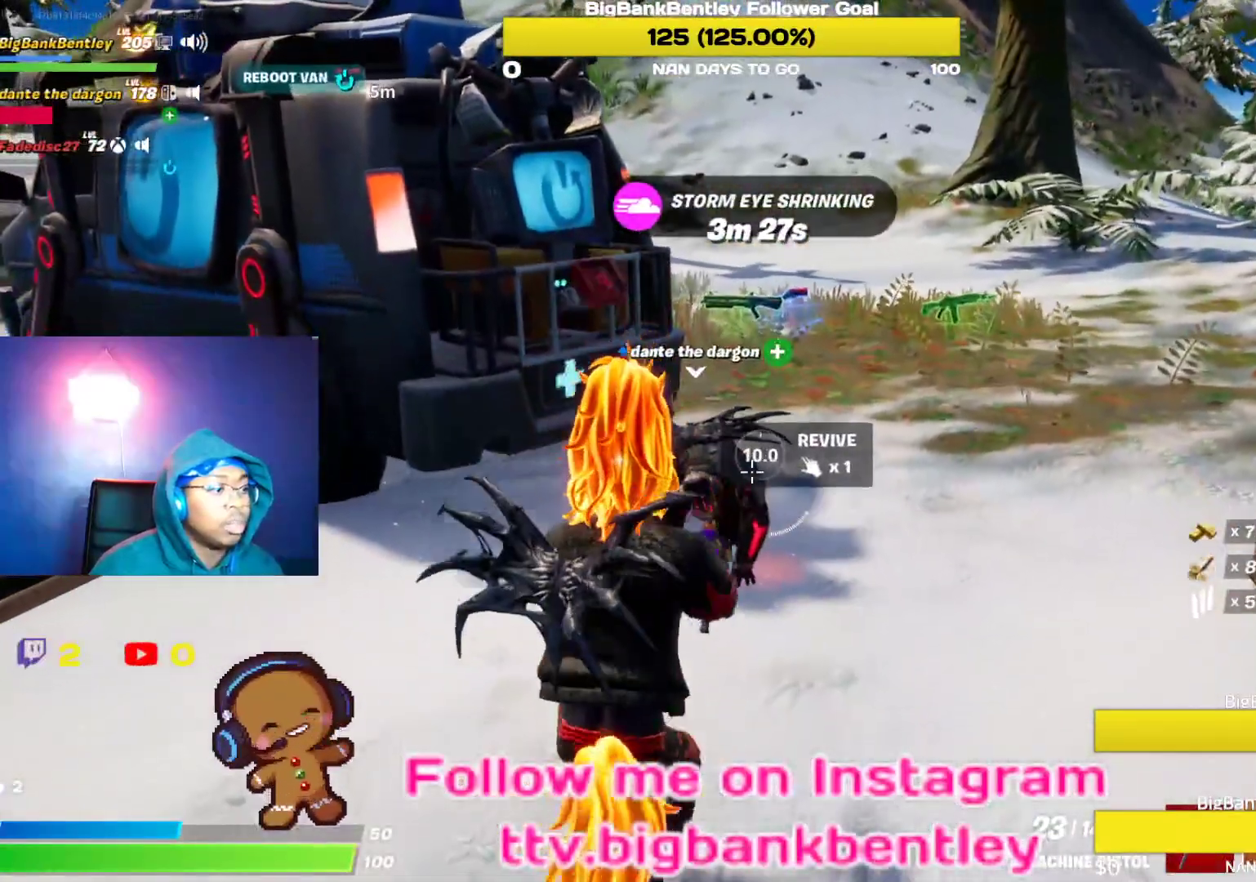
{"buttons": ["X"], "left_stick": "center", "right_stick": "center", "events": []}
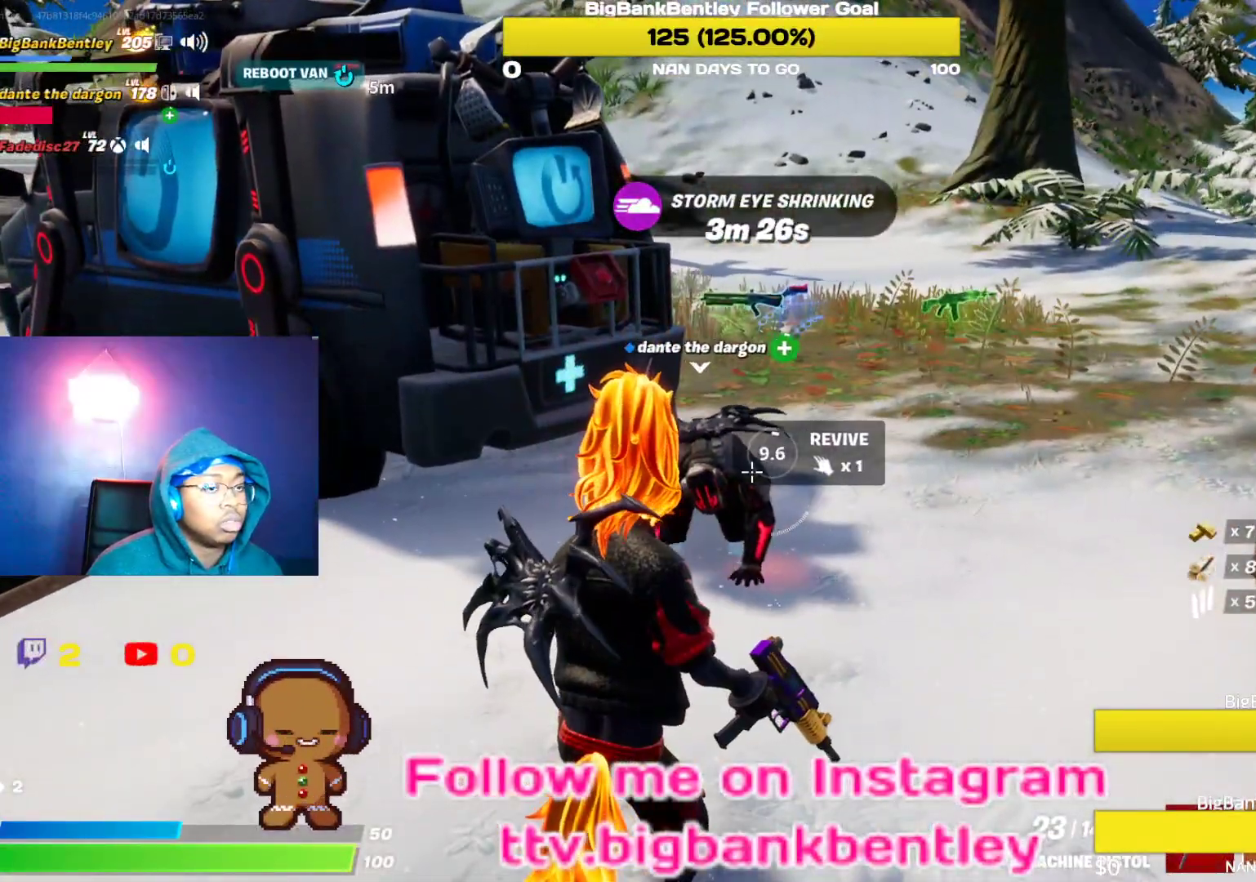
{"buttons": ["X"], "left_stick": "center", "right_stick": "center", "events": []}